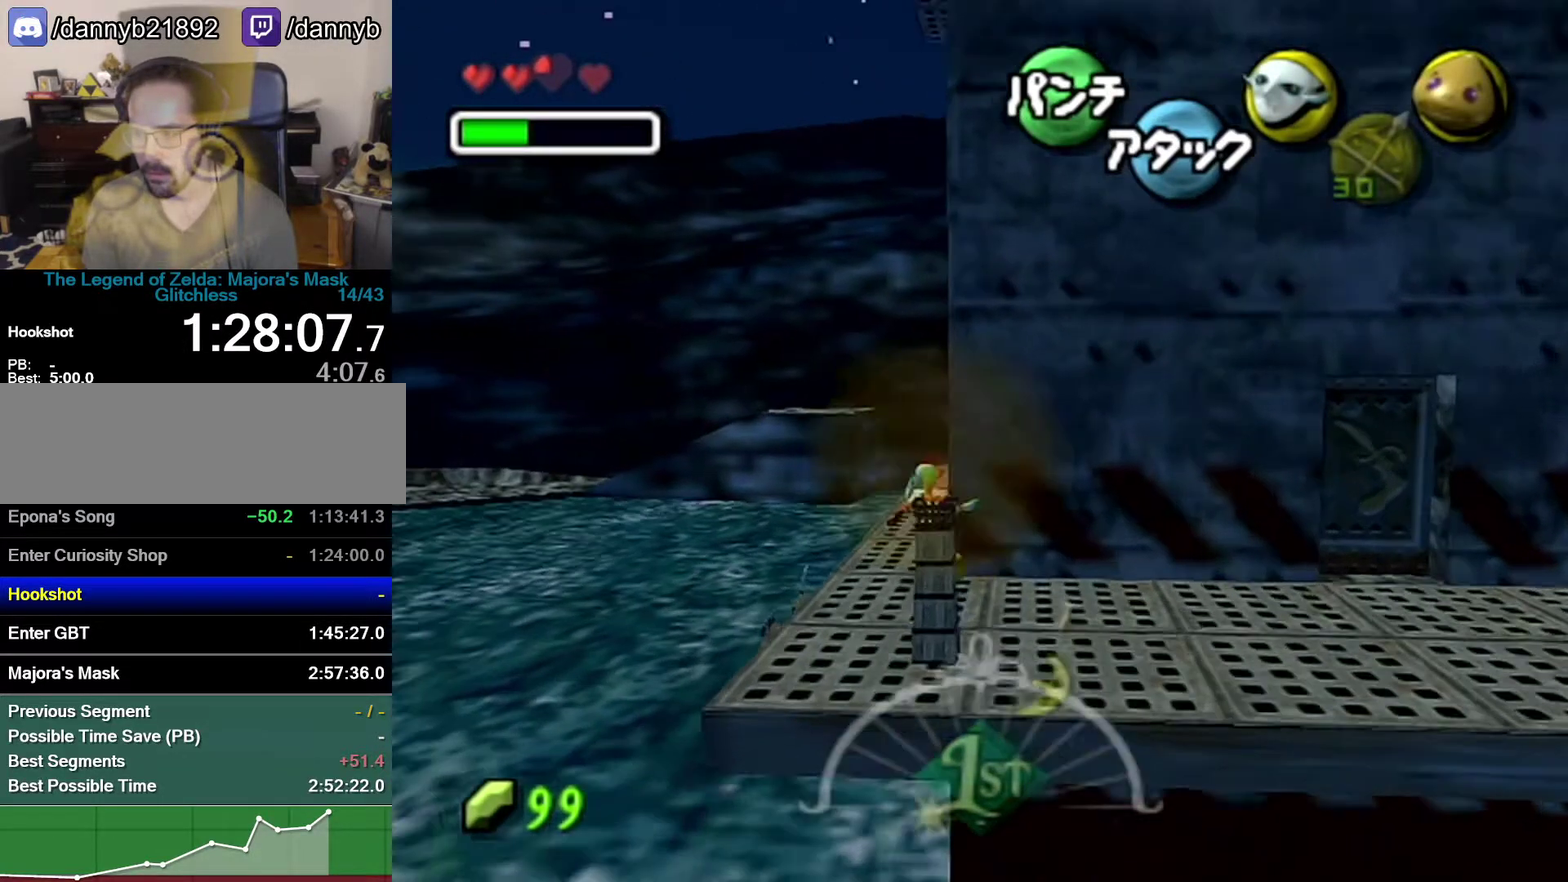
Gameplay with a controller (Nintendo layout); each line is a JSON object with the inputs held at the frame after it. "events" lists button and stick changes between this image and that frame as [ms after this image, input, new state], when the widget could be followed in between. Not read: A L3 R3.
{"buttons": [], "left_stick": "up-right", "events": [[17, "left_stick", "up-right"]]}
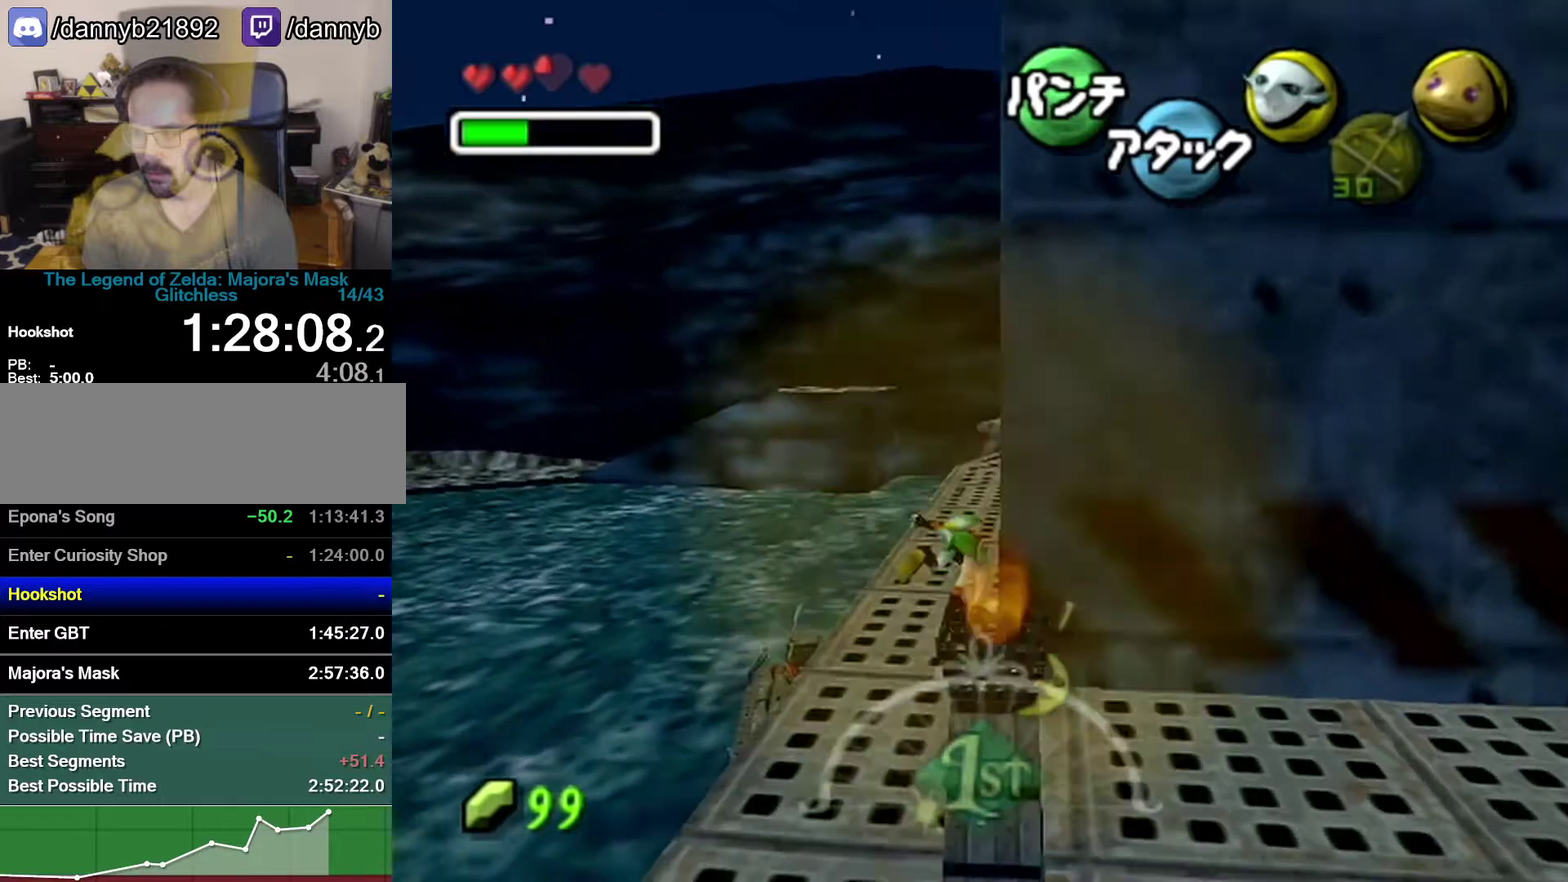
{"buttons": [], "left_stick": "up-right", "events": []}
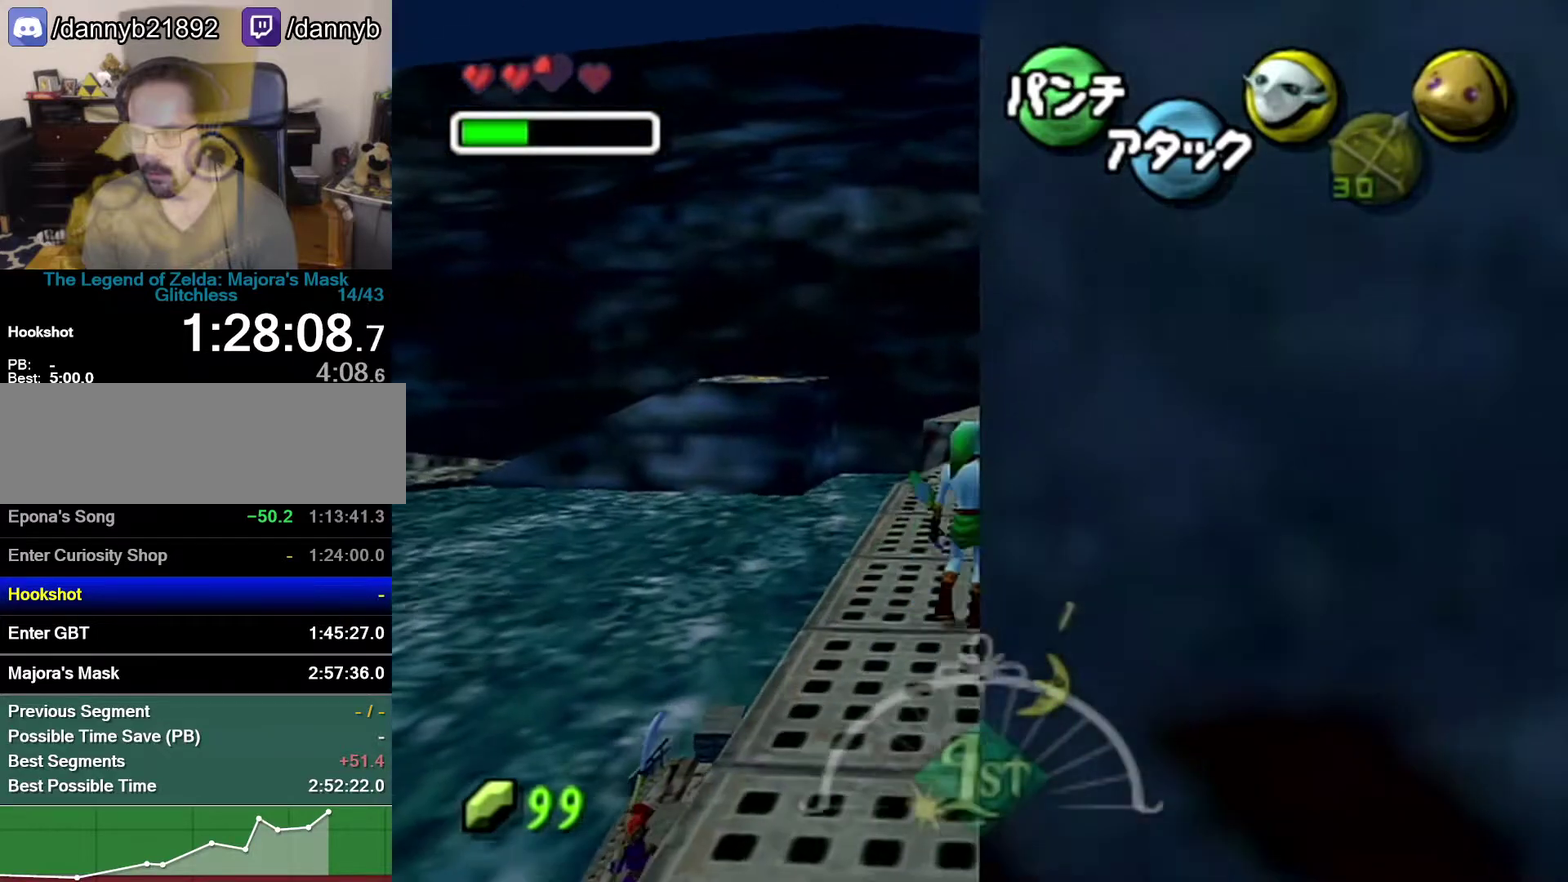
{"buttons": [], "left_stick": "up", "events": [[117, "left_stick", "up"]]}
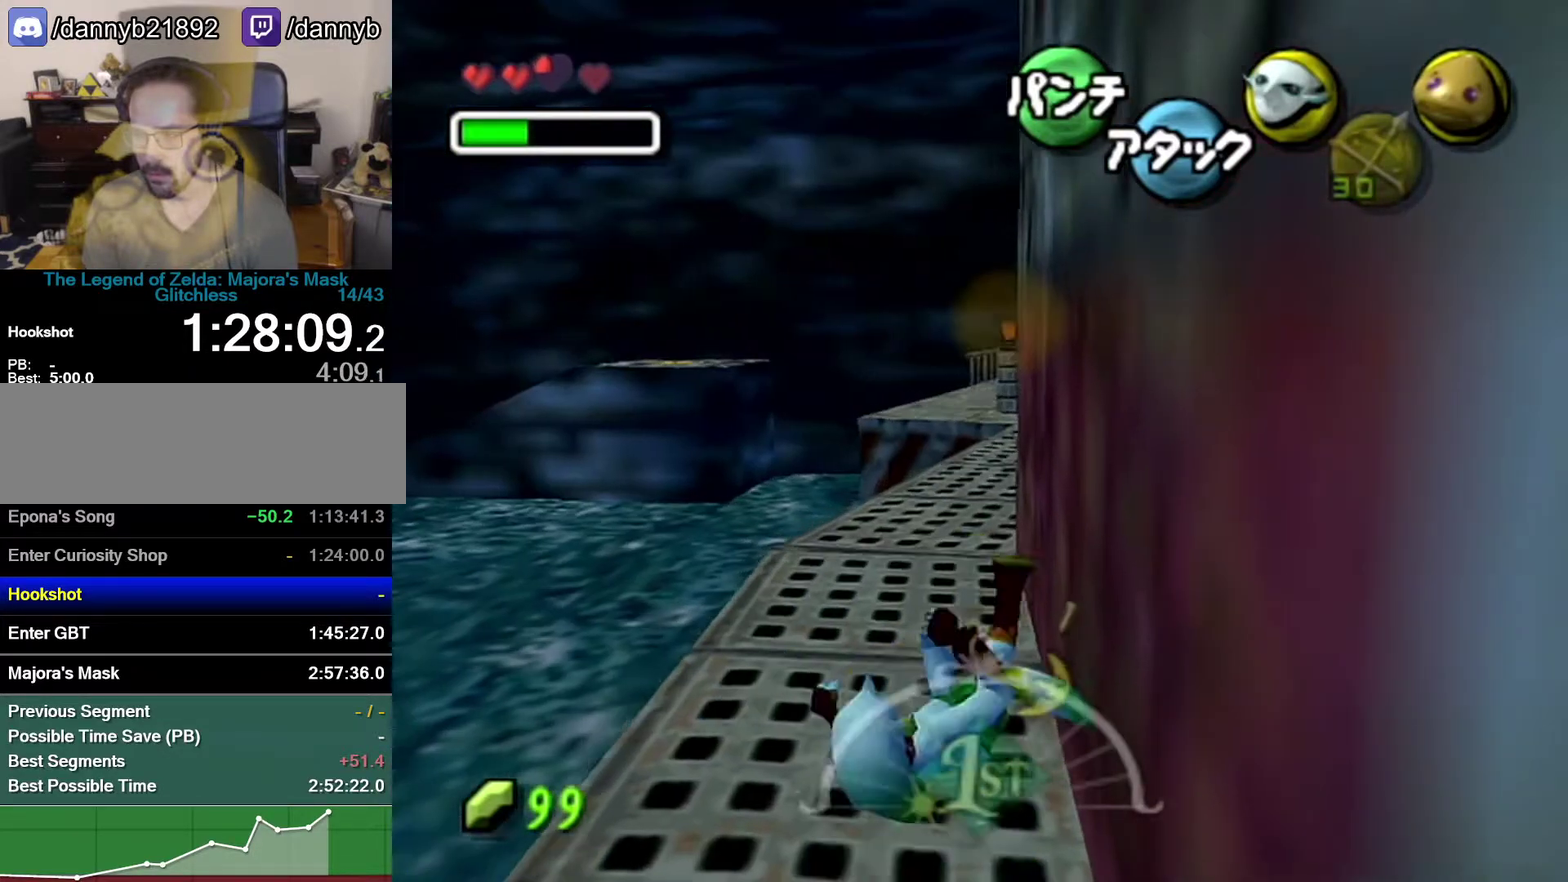
{"buttons": [], "left_stick": "up-right", "events": [[467, "left_stick", "up-right"]]}
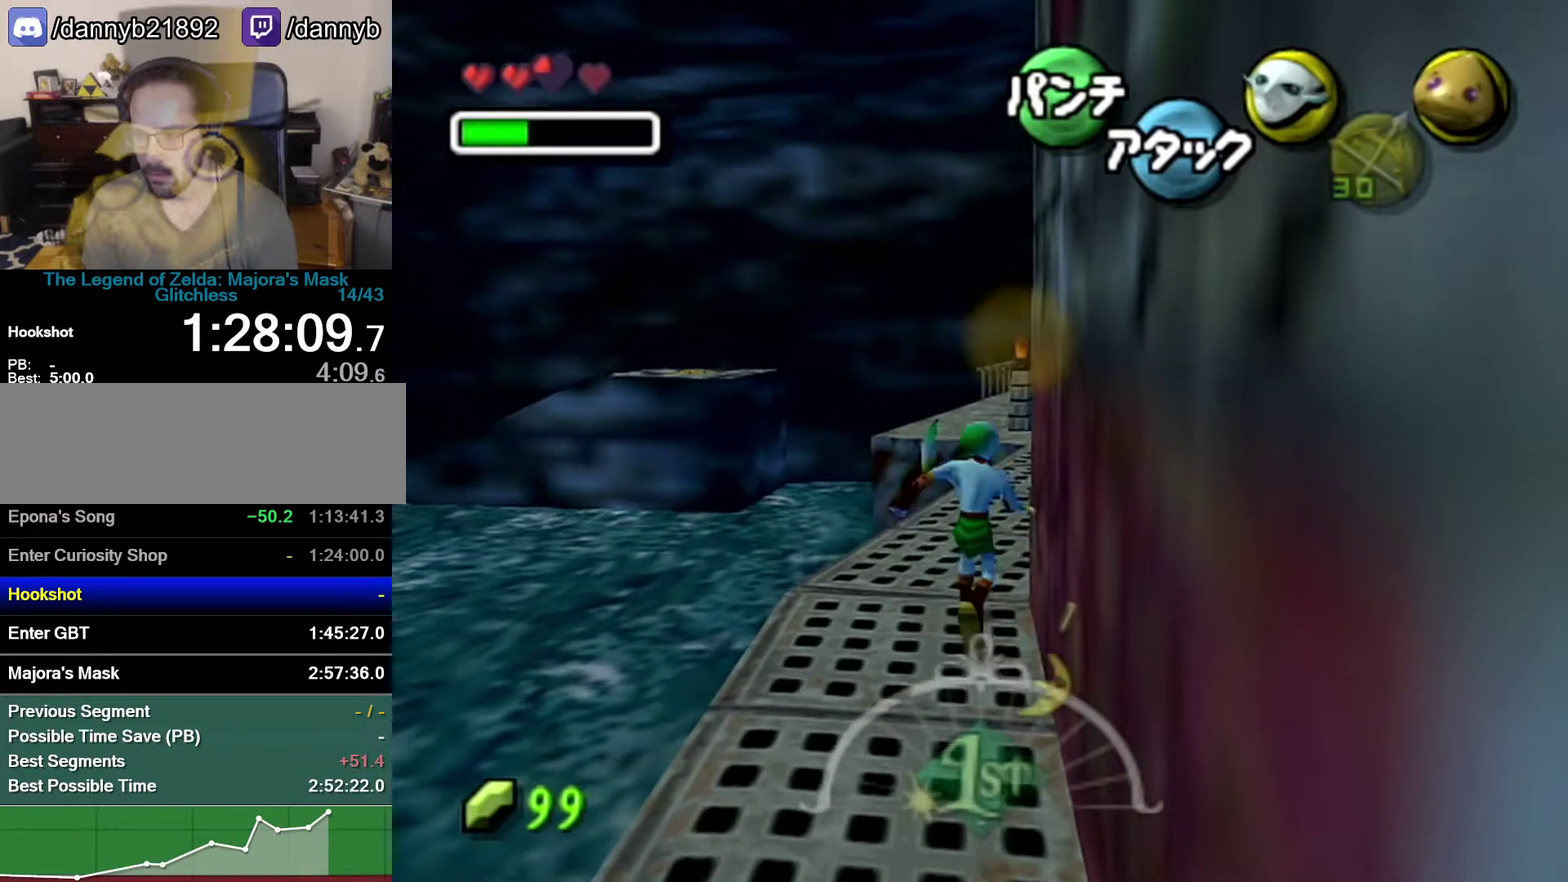
{"buttons": [], "left_stick": "up", "events": [[183, "Z", "down"], [217, "left_stick", "up"], [367, "Z", "up"]]}
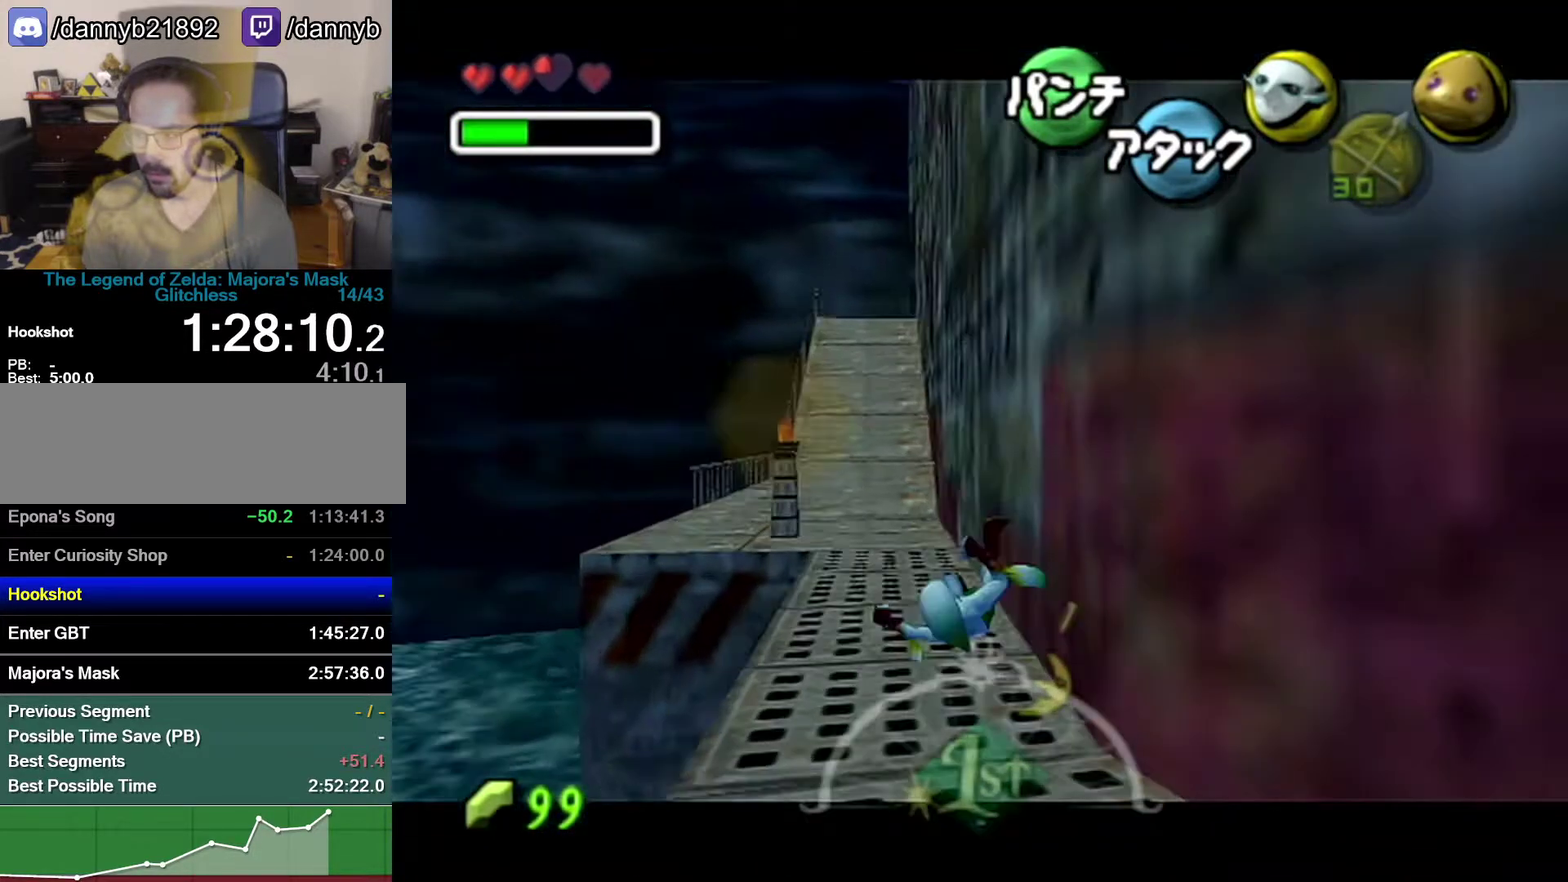
{"buttons": [], "left_stick": "up", "events": [[117, "left_stick", "up-left"], [333, "C_RIGHT", "down"], [467, "C_RIGHT", "up"], [500, "left_stick", "up"]]}
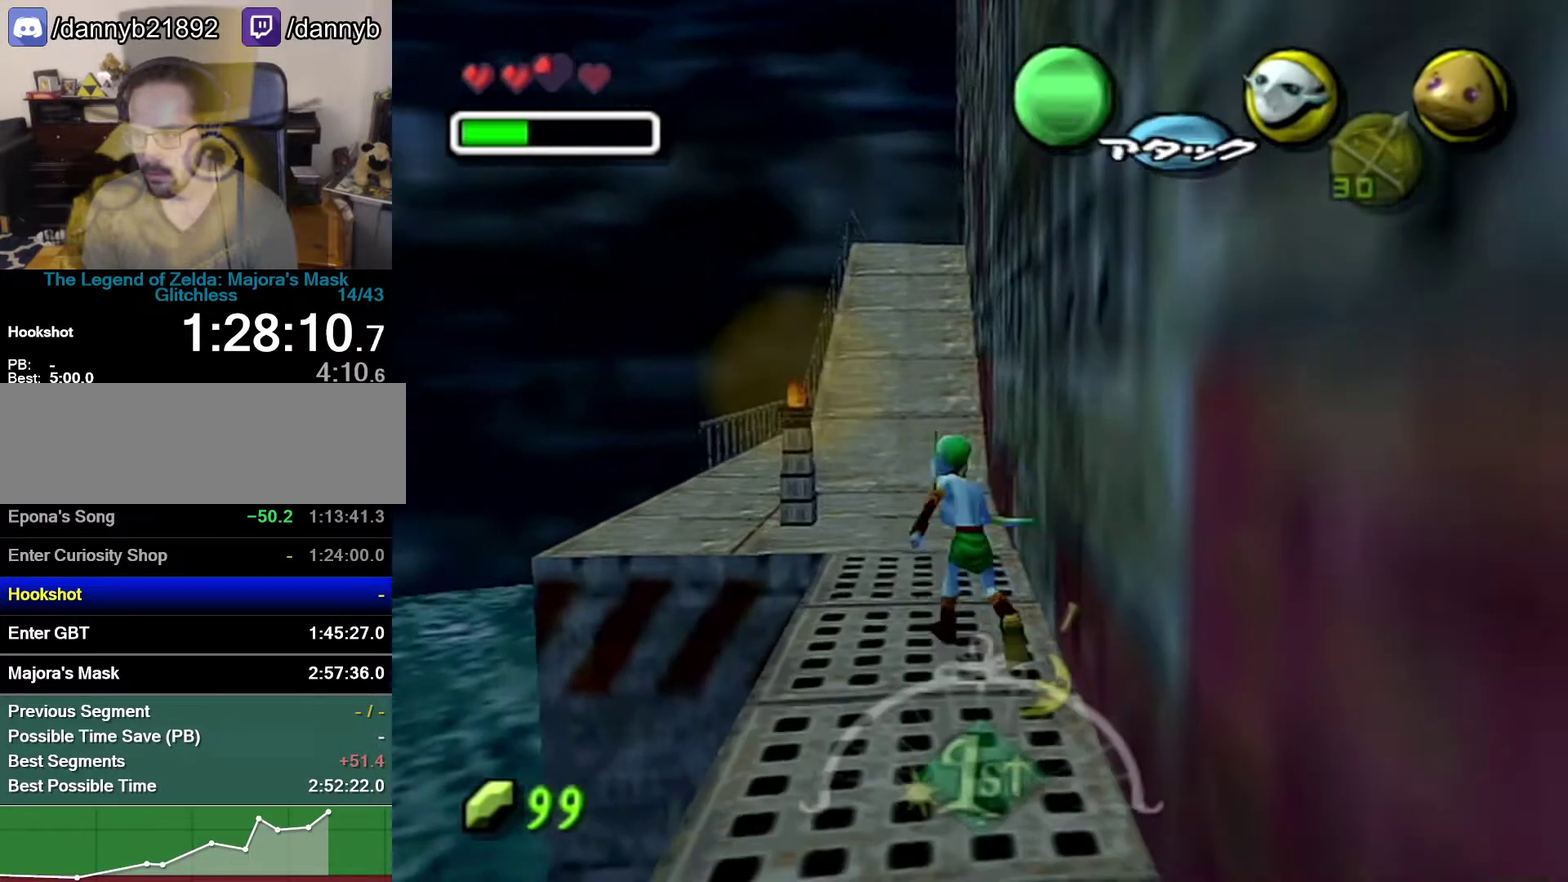
{"buttons": [], "left_stick": "up", "events": [[117, "B", "down"], [183, "left_stick", "center"], [367, "B", "up"], [467, "left_stick", "up"]]}
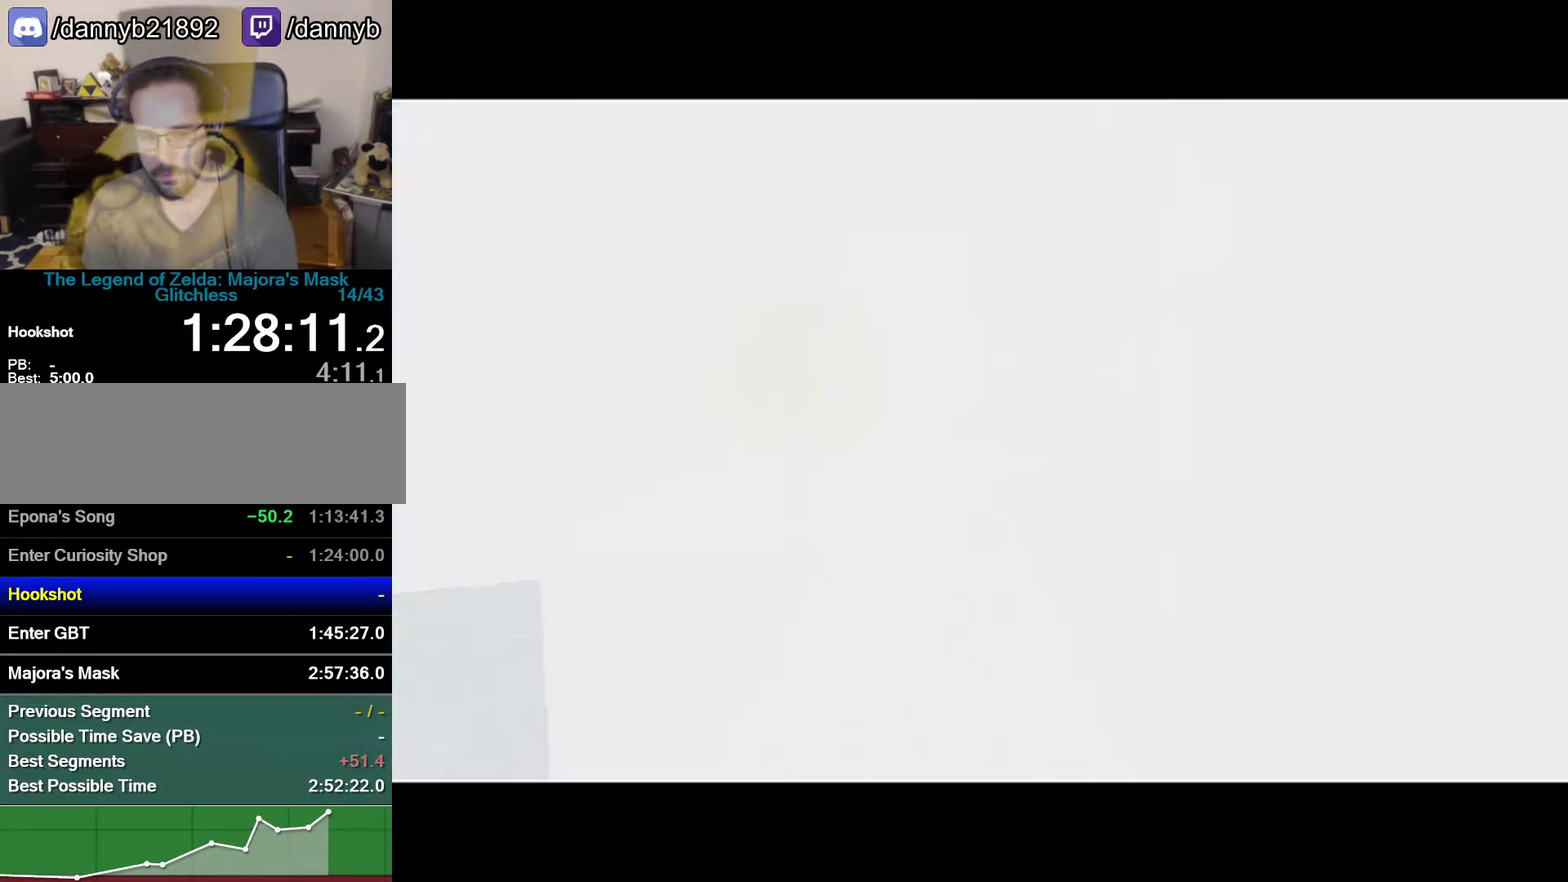
{"buttons": [], "left_stick": "up", "events": []}
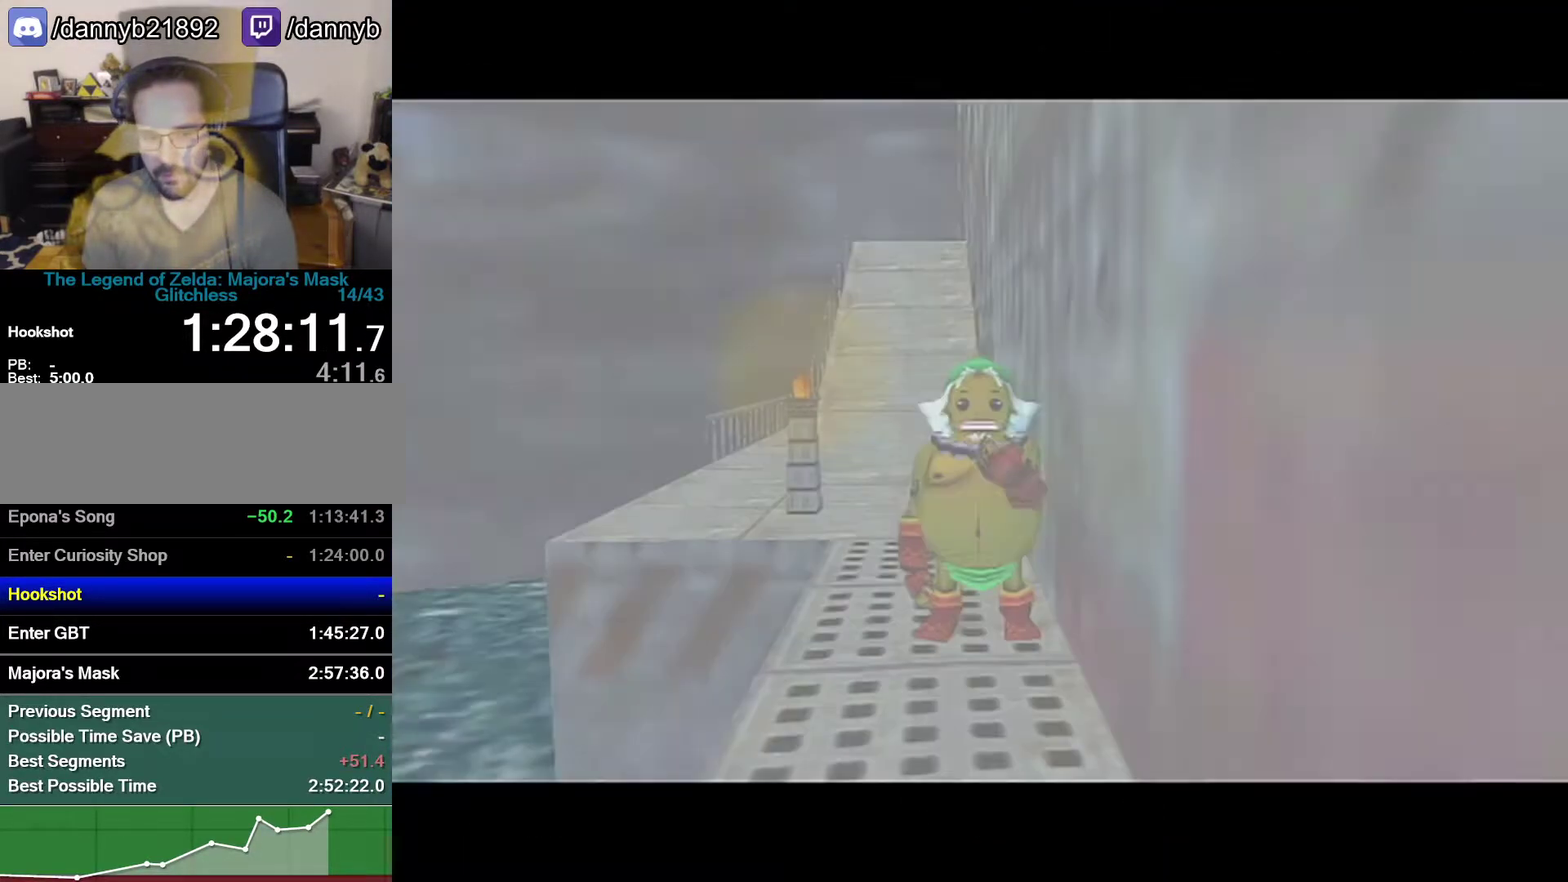
{"buttons": [], "left_stick": "up", "events": []}
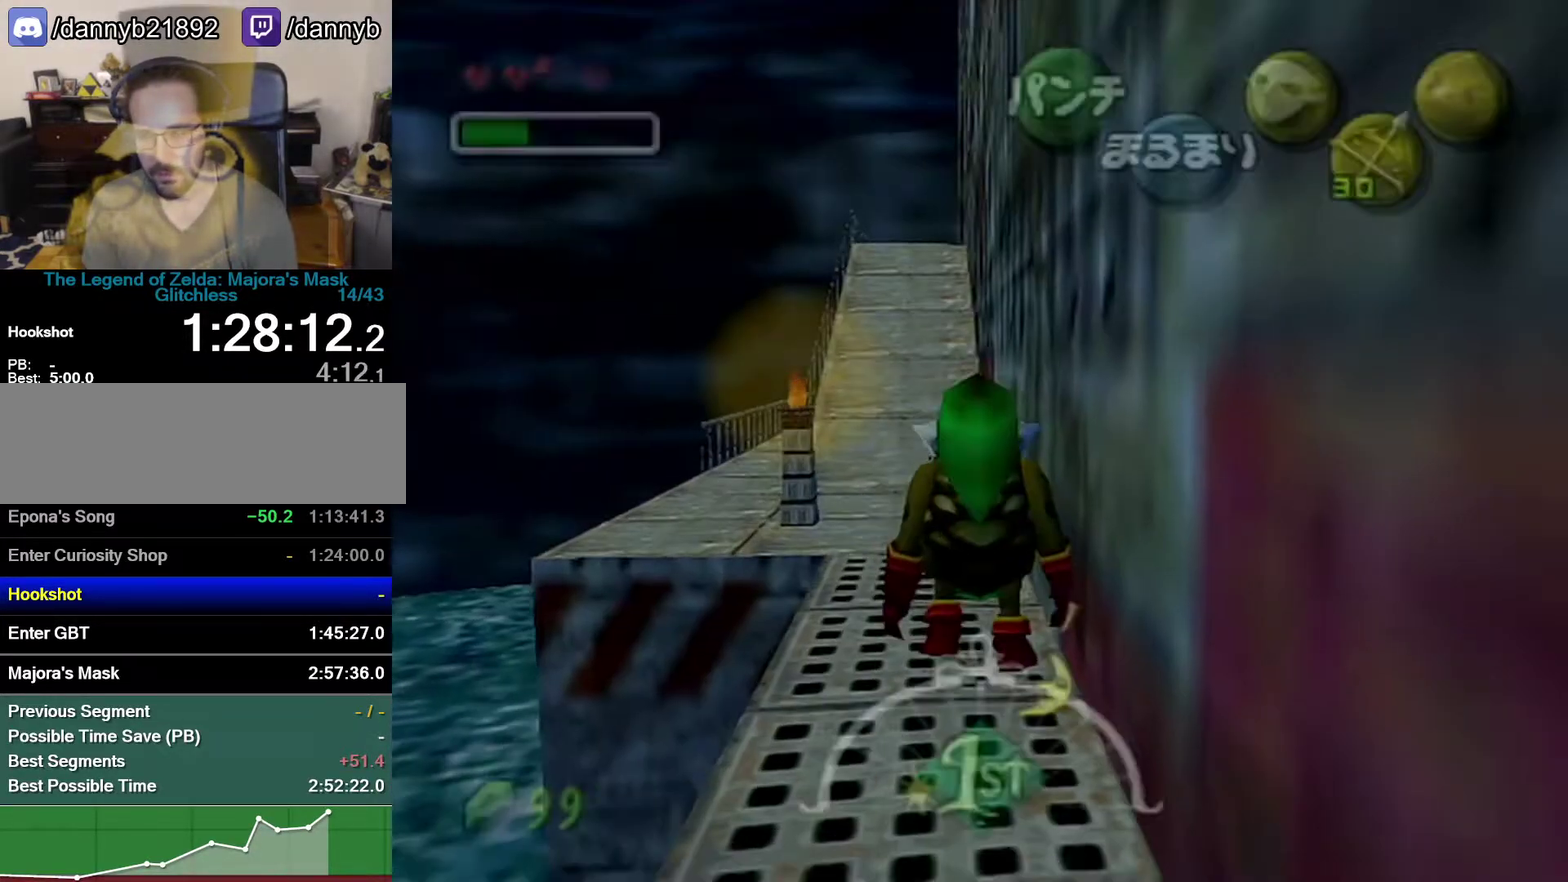
{"buttons": [], "left_stick": "up", "events": []}
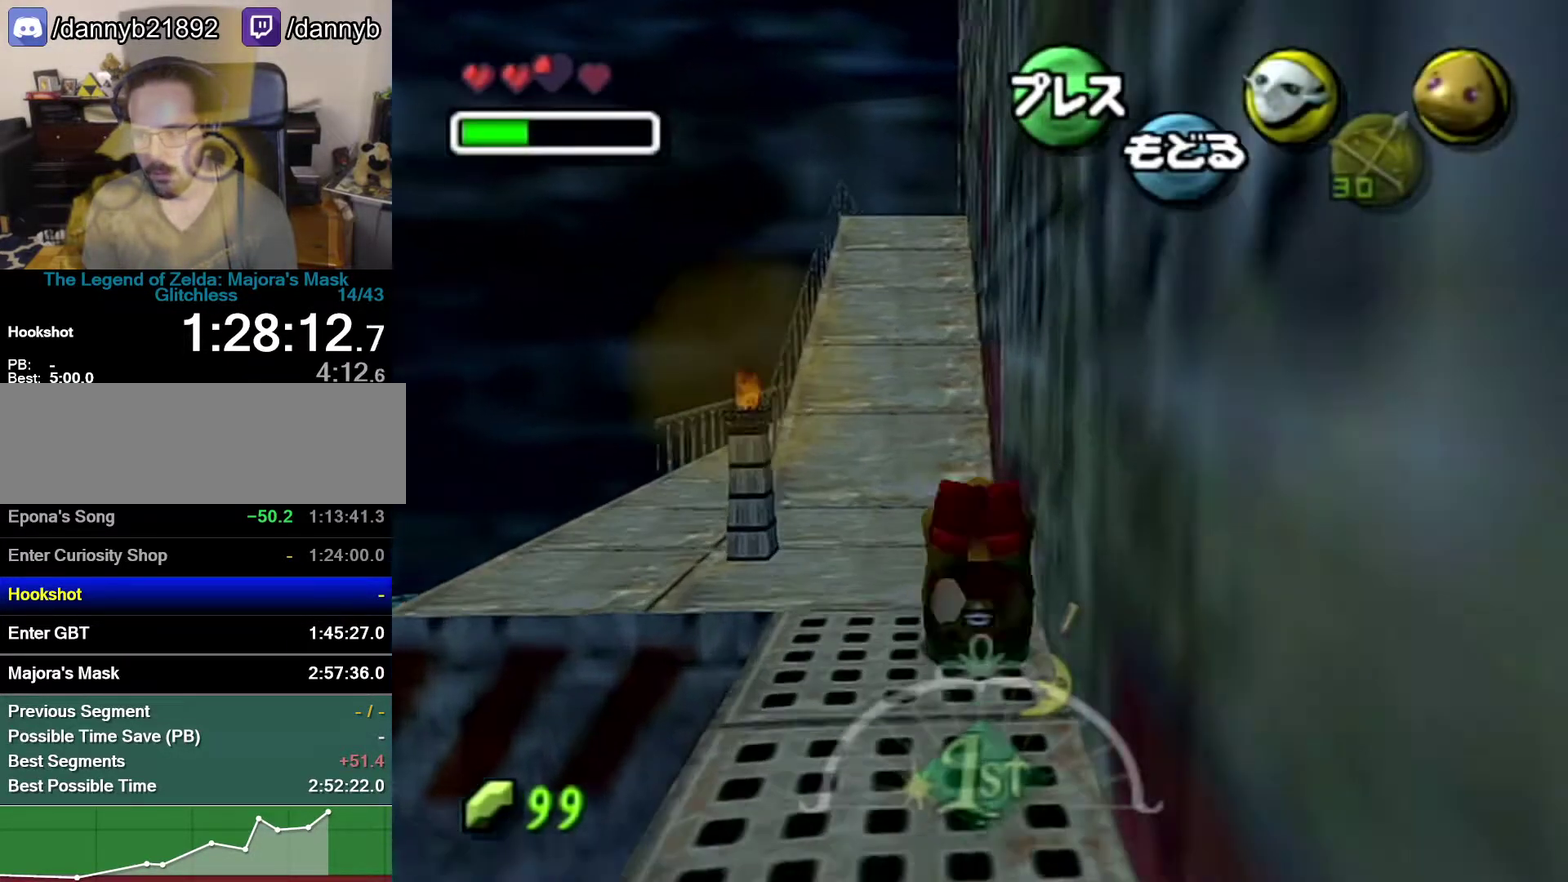
{"buttons": [], "left_stick": "up", "events": []}
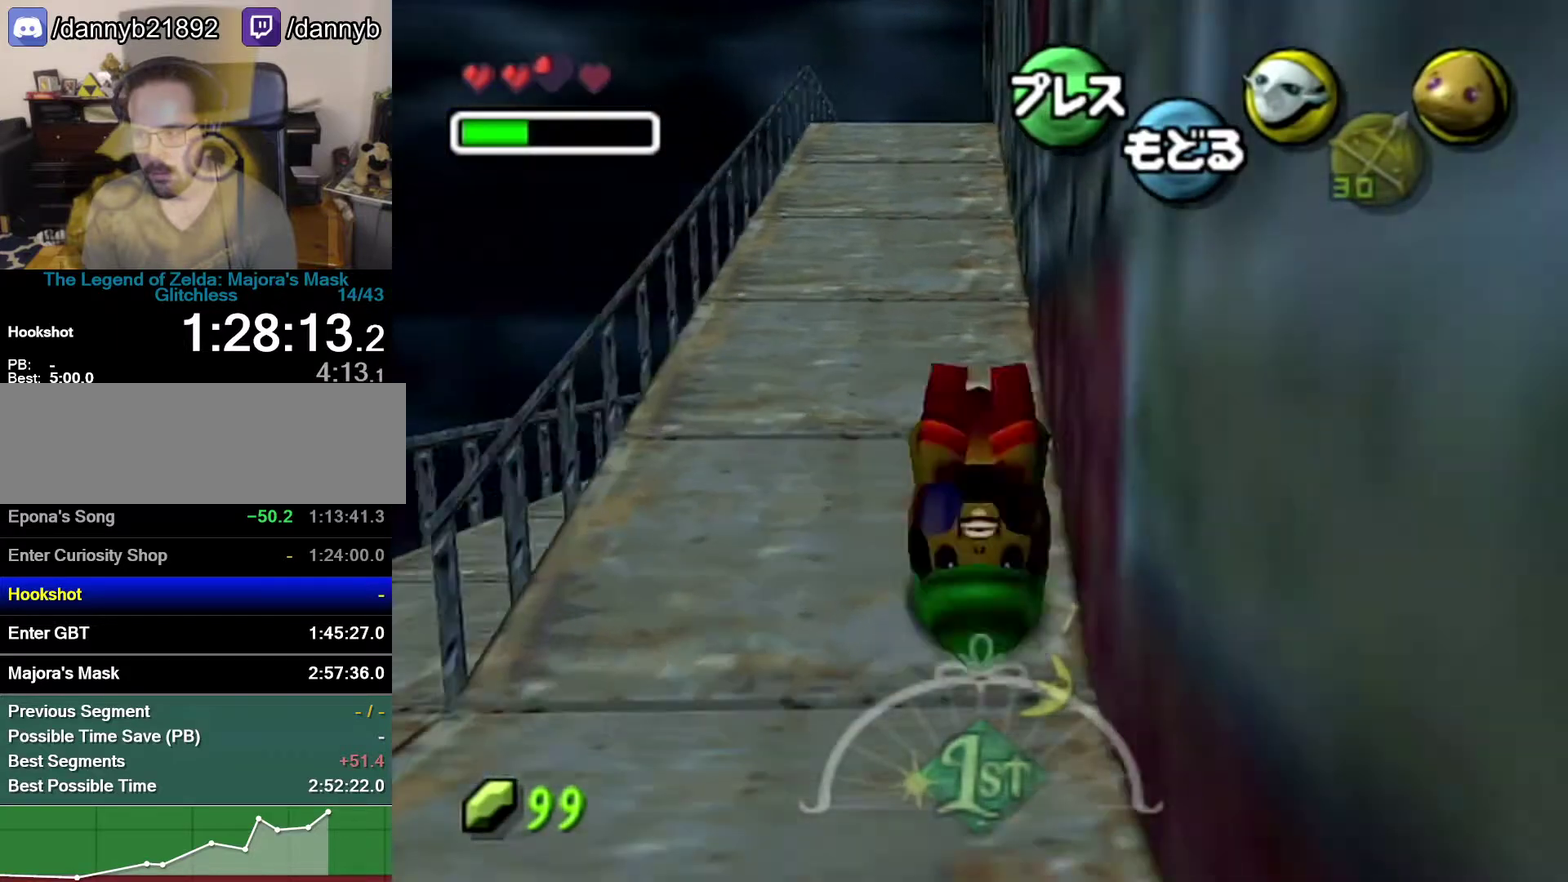
{"buttons": [], "left_stick": "up-left", "events": [[333, "left_stick", "up-left"]]}
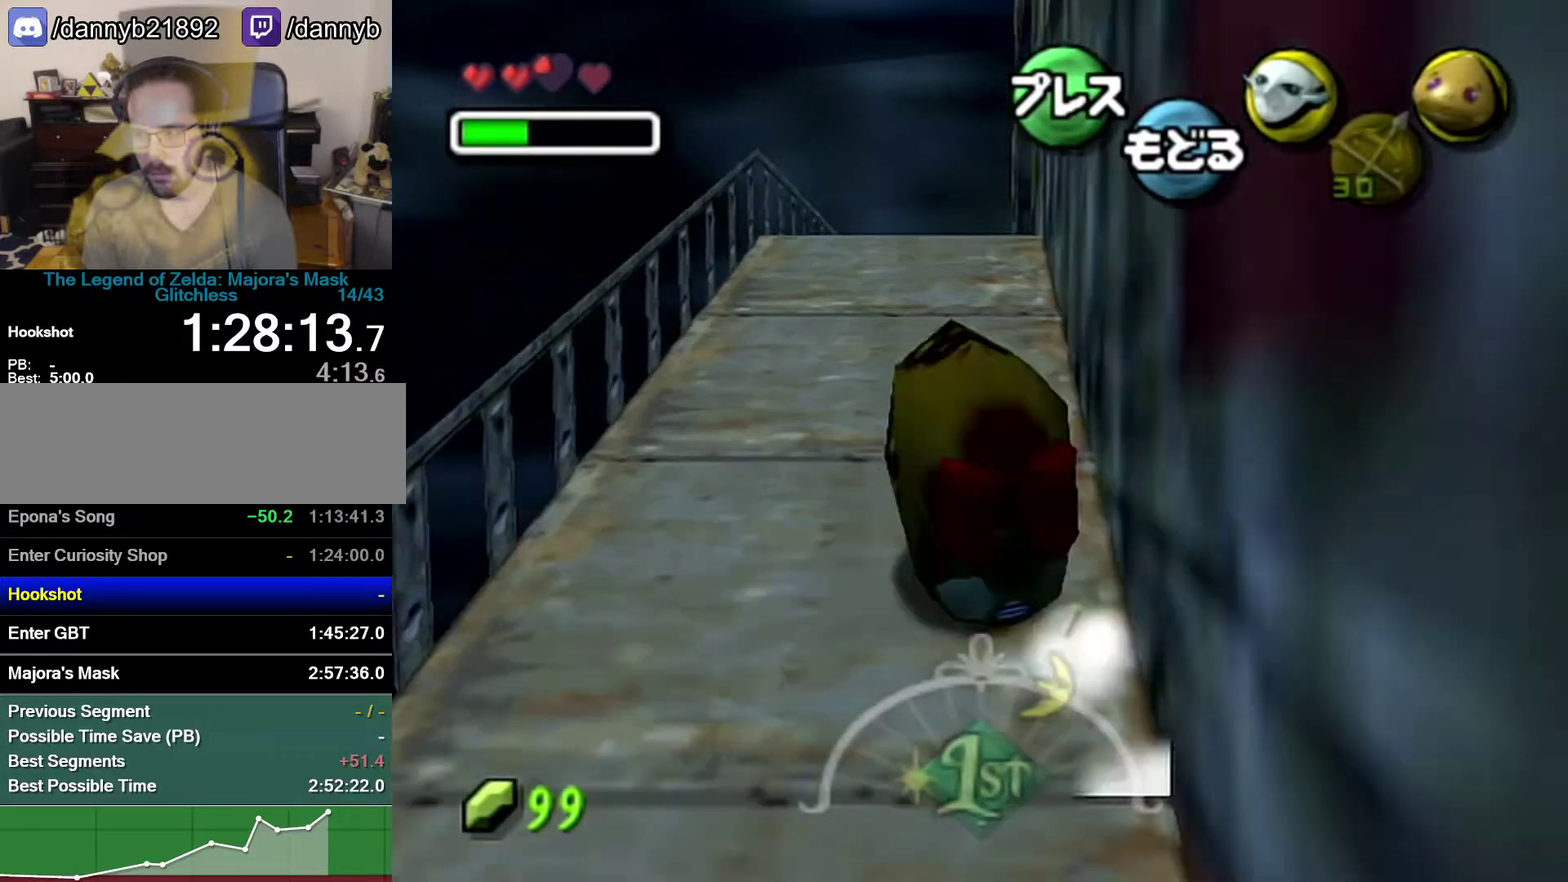
{"buttons": [], "left_stick": "up-right", "events": [[433, "left_stick", "up-right"]]}
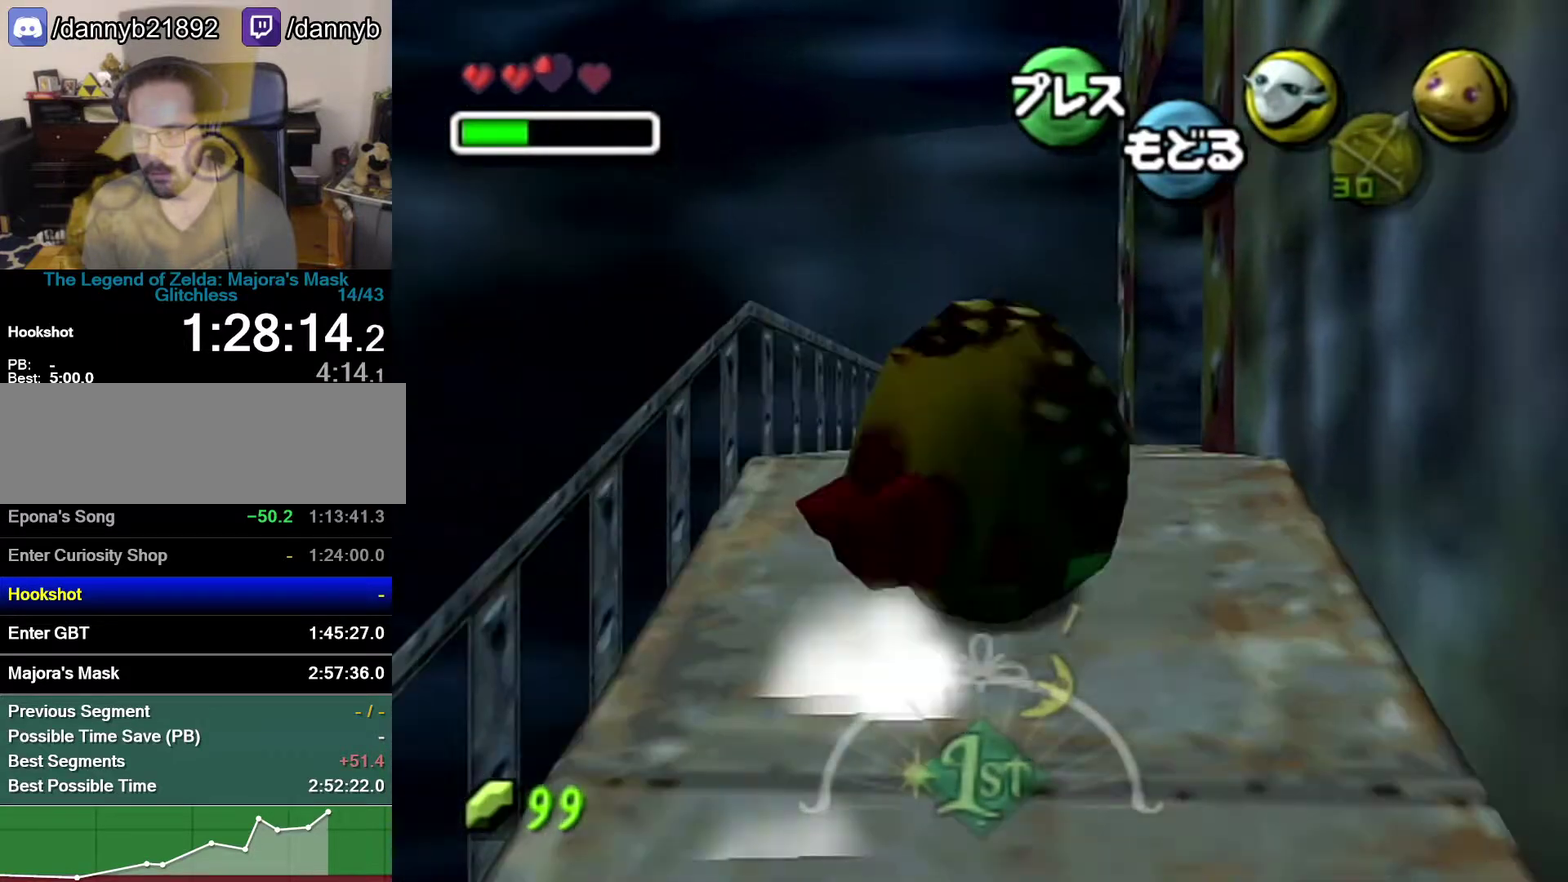
{"buttons": [], "left_stick": "right", "events": [[450, "left_stick", "right"]]}
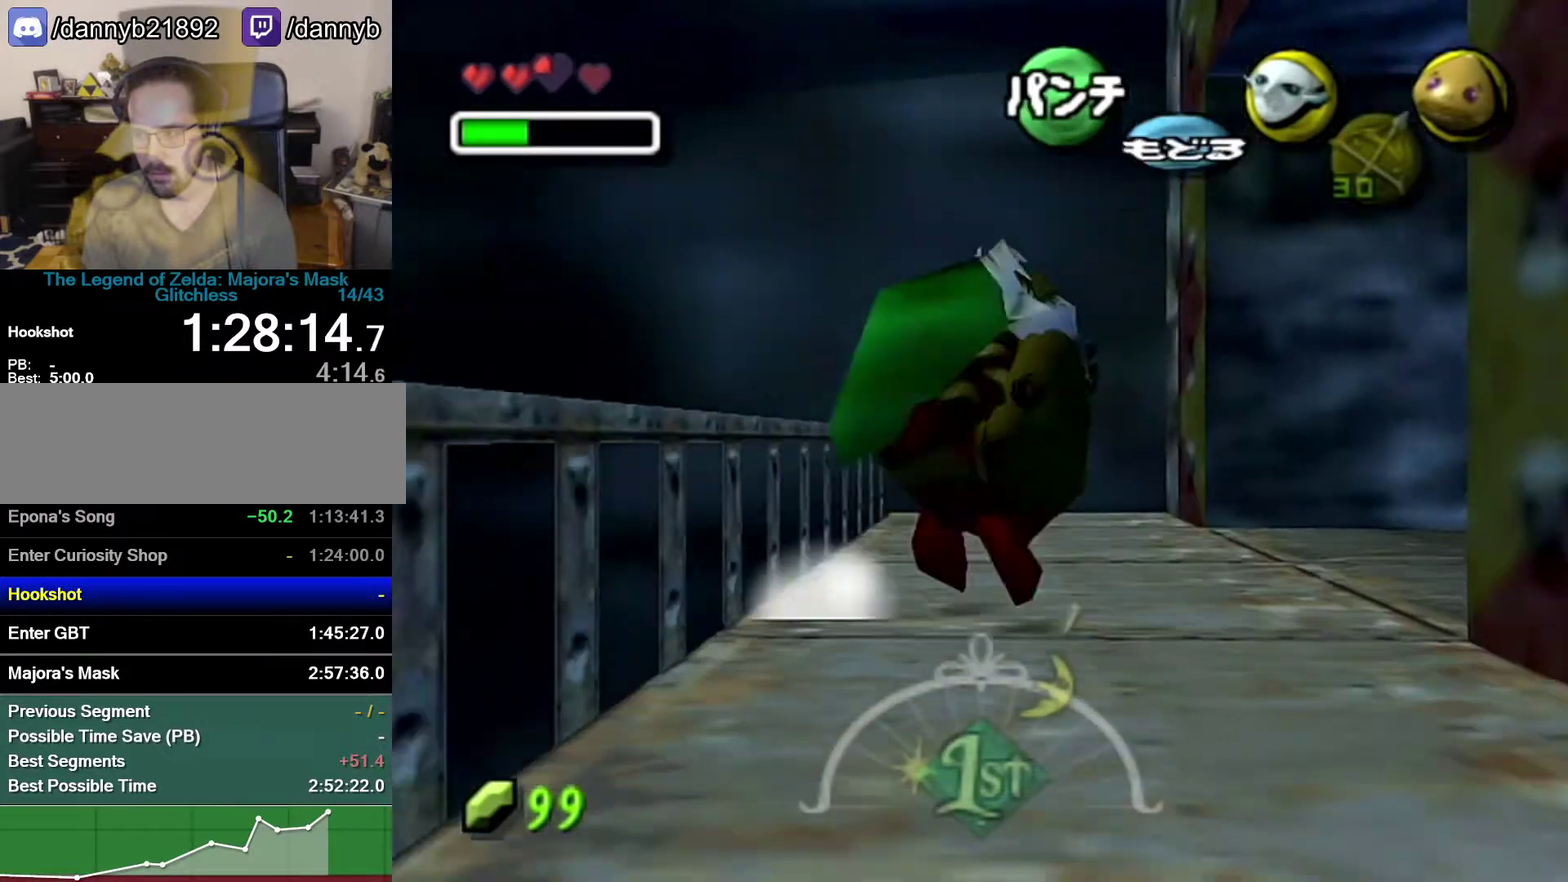
{"buttons": [], "left_stick": "up-right", "events": [[267, "left_stick", "up-right"]]}
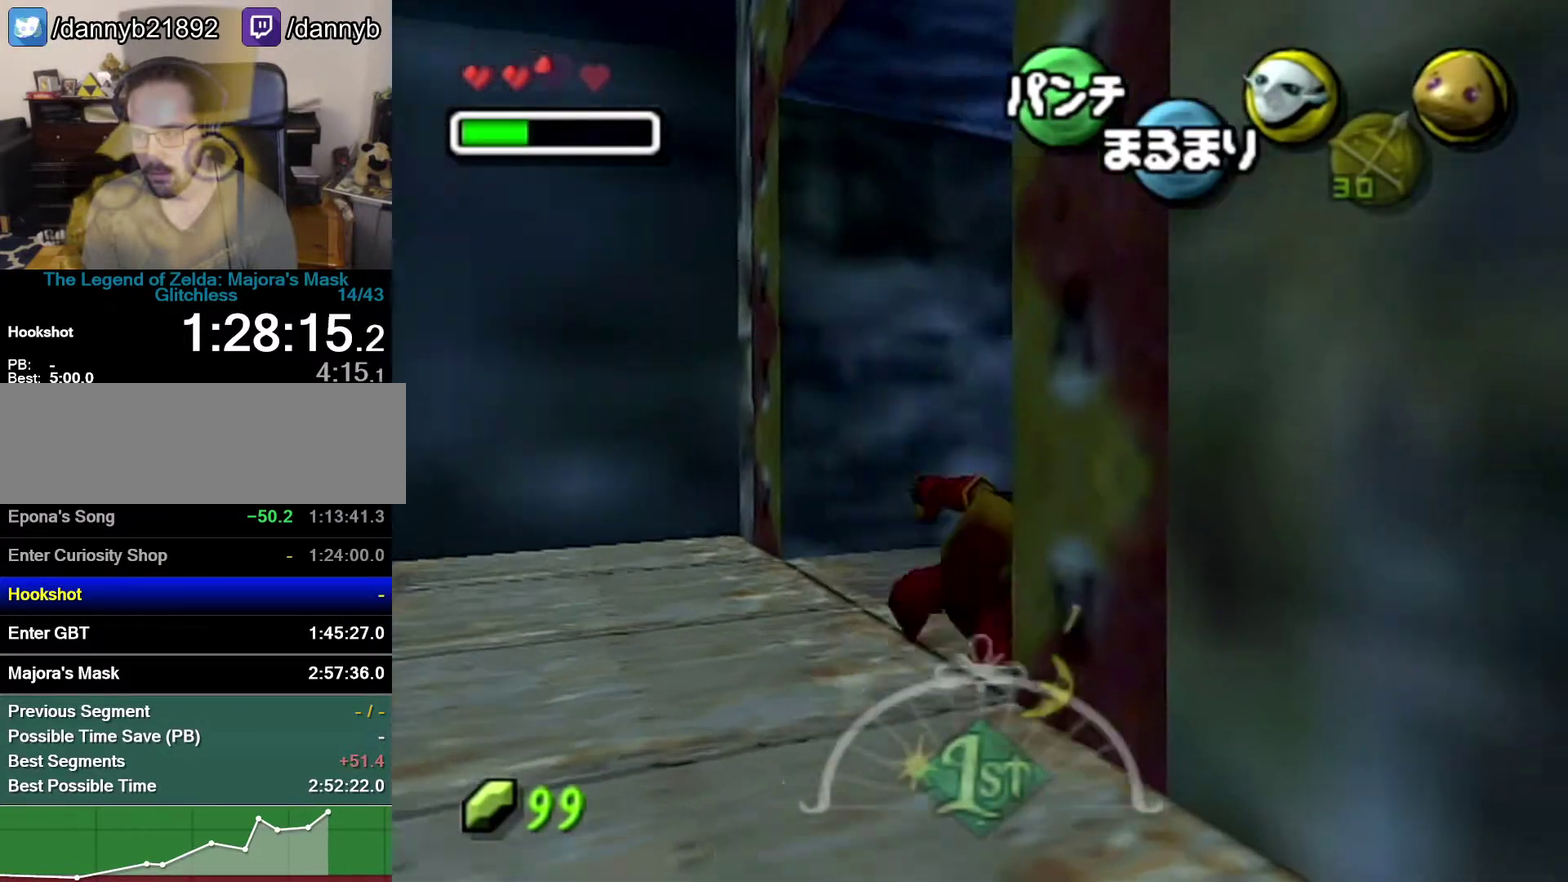
{"buttons": [], "left_stick": "up-right", "events": []}
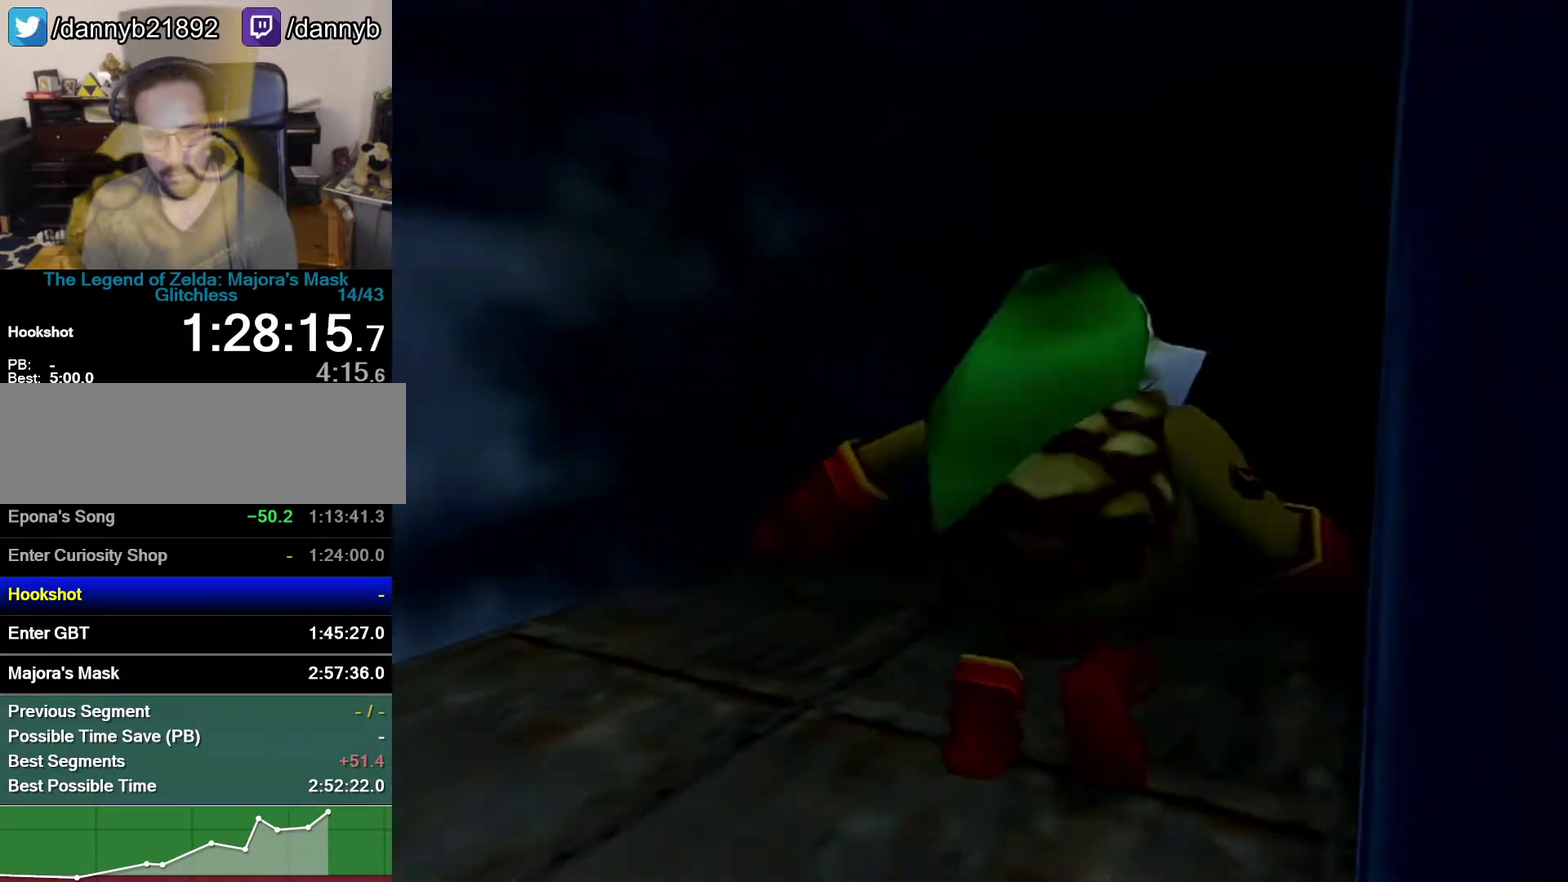
{"buttons": [], "left_stick": "center", "events": [[300, "left_stick", "center"]]}
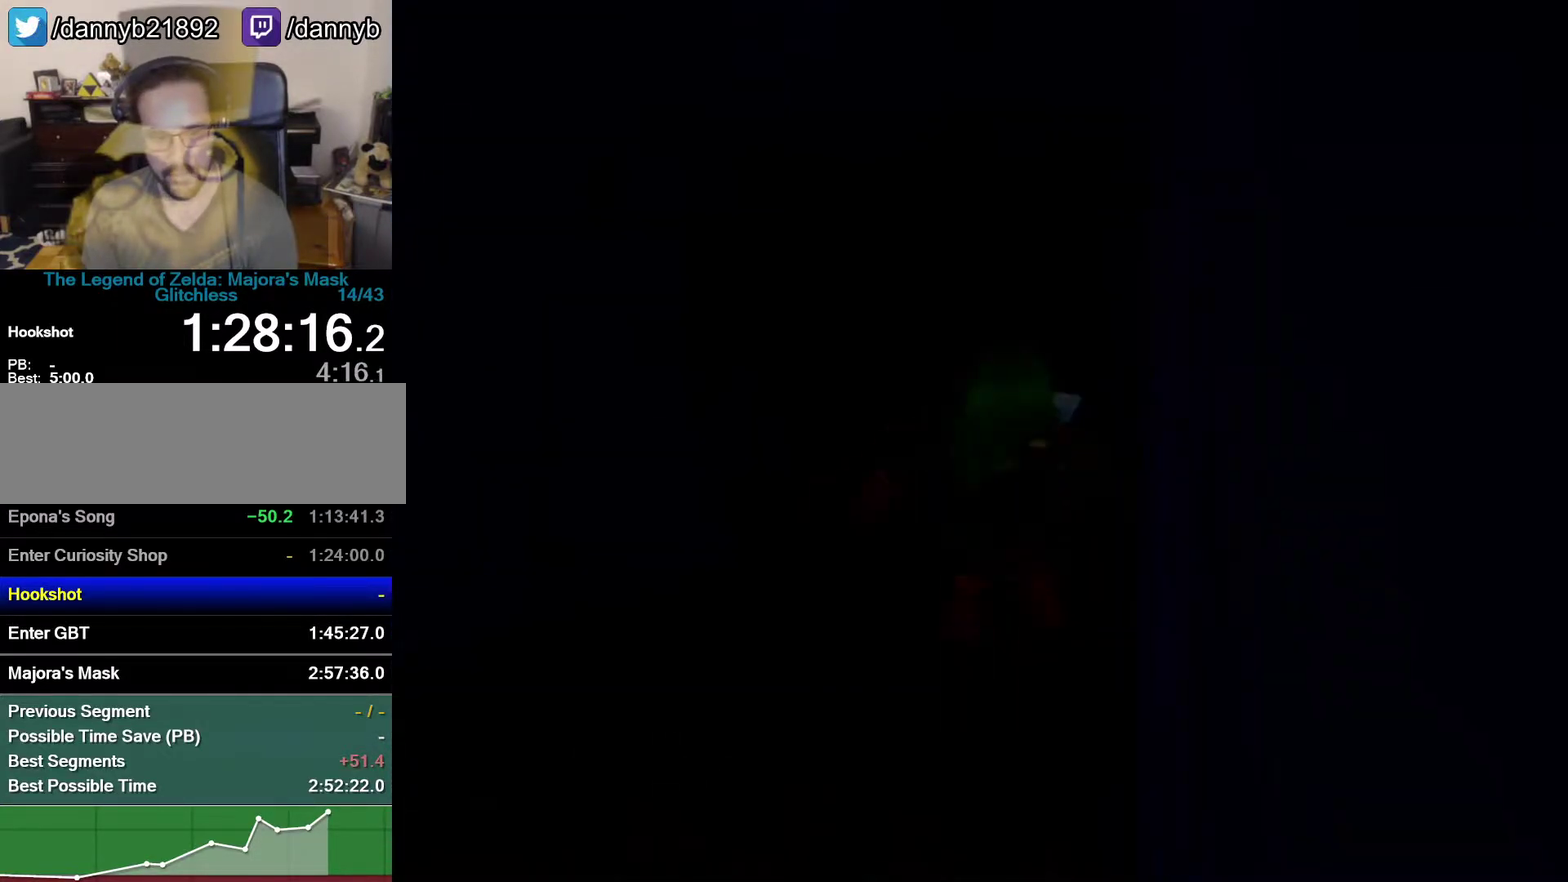
{"buttons": [], "left_stick": "center", "events": []}